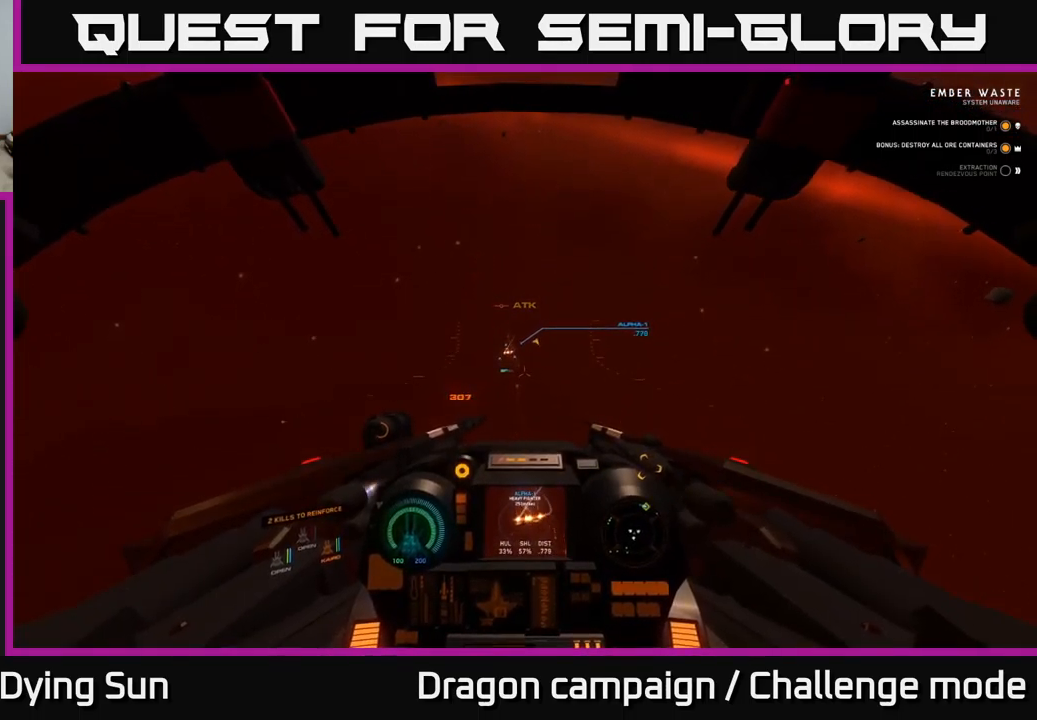
Gameplay with a controller (Xbox layout); each line is a JSON object with the inputs held at the frame after it. "events" lists button and stick changes between this image and that frame as [ms after this image, input, new state], when the widget could be followed in between.
{"buttons": ["L2"], "left_stick": "center", "right_stick": "down-left", "events": [[50, "L2", "up"], [150, "L2", "down"], [300, "right_stick", "center"], [467, "right_stick", "down-left"]]}
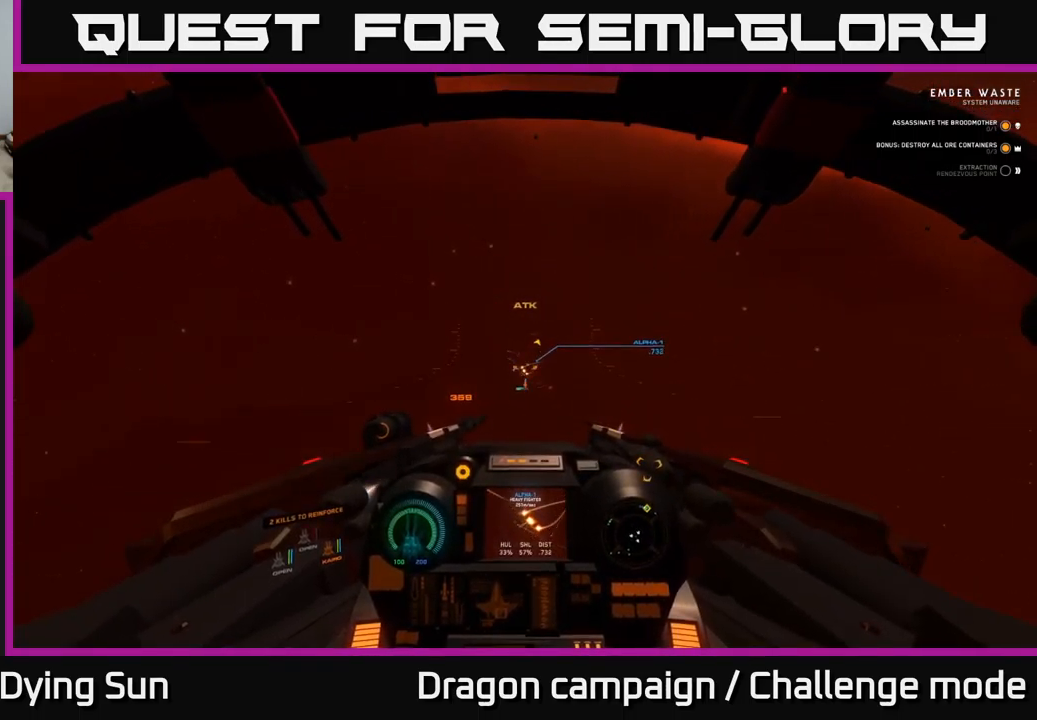
{"buttons": ["L2"], "left_stick": "center", "right_stick": "center", "events": [[167, "right_stick", "left"], [300, "right_stick", "center"]]}
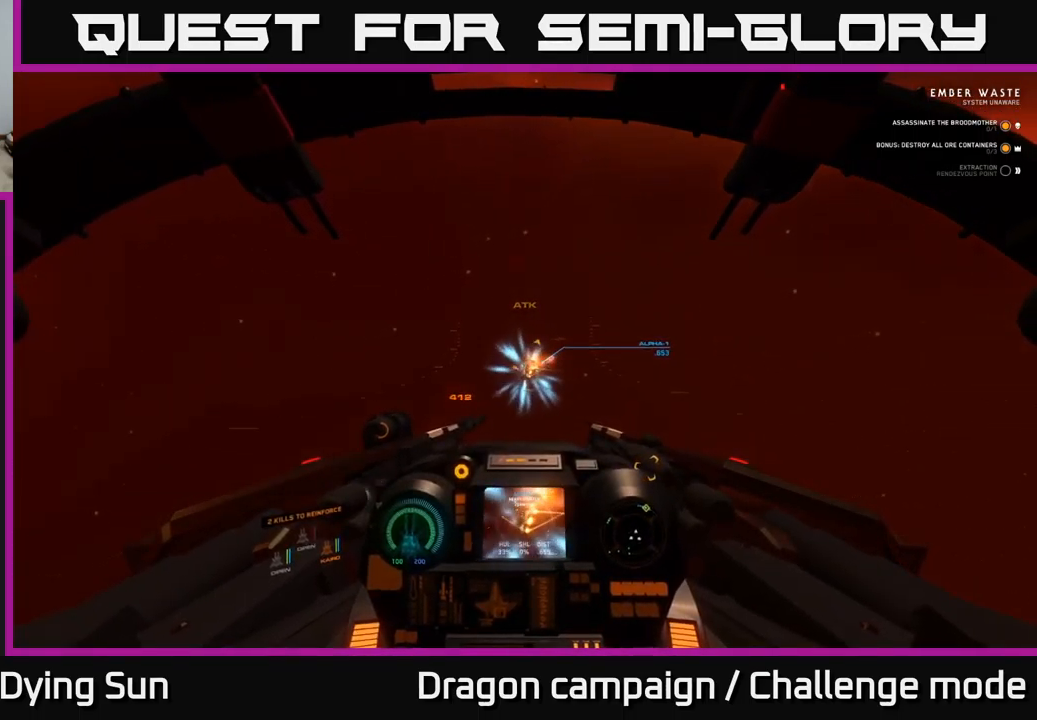
{"buttons": [], "left_stick": "center", "right_stick": "left", "events": [[34, "right_stick", "left"], [250, "right_stick", "center"], [350, "R2", "down"], [350, "right_stick", "left"], [434, "R2", "up"], [500, "L2", "up"]]}
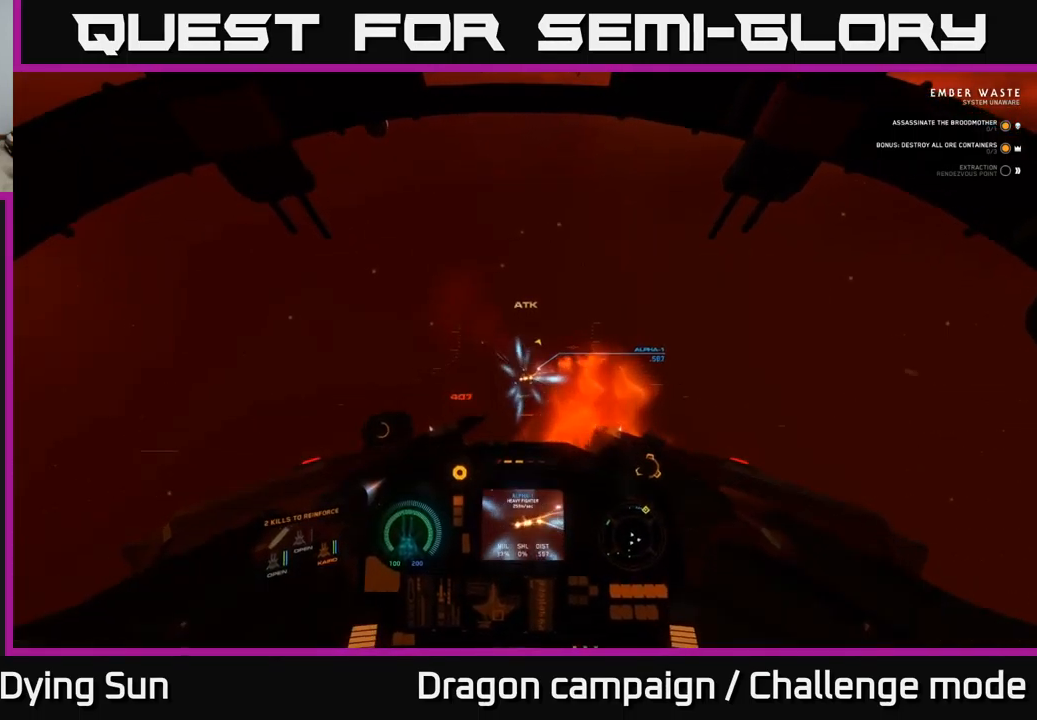
{"buttons": ["L2"], "left_stick": "center", "right_stick": "up-left", "events": [[150, "left_stick", "left"], [267, "right_stick", "down-left"], [367, "left_stick", "center"], [384, "R2", "down"], [400, "L2", "down"], [450, "R2", "up"], [450, "right_stick", "up-left"]]}
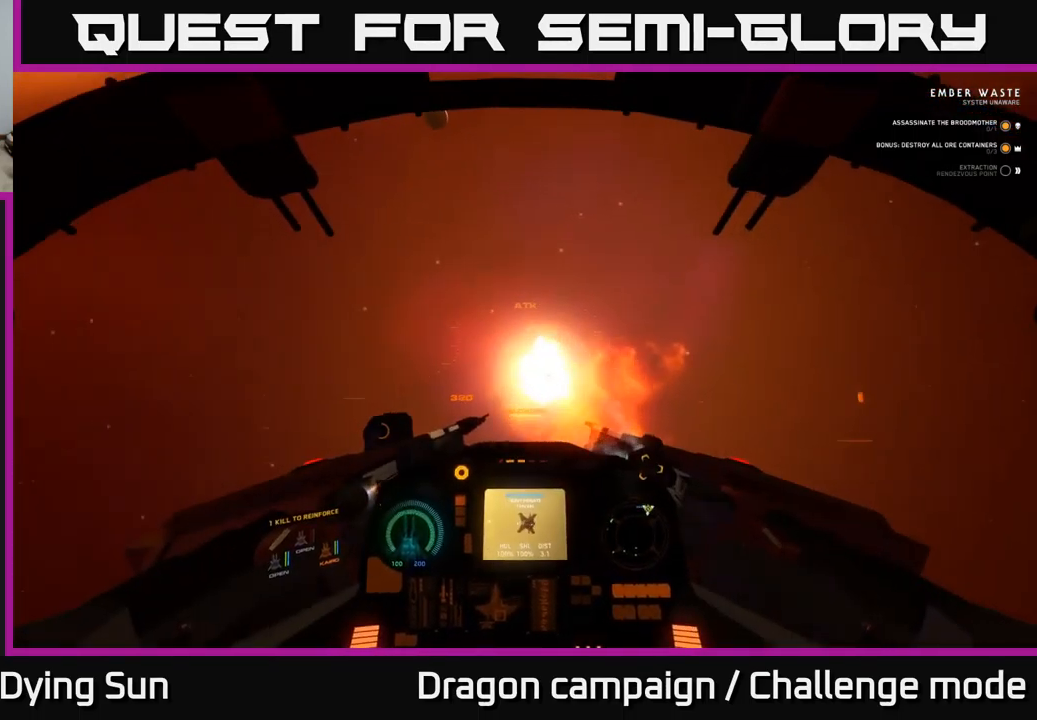
{"buttons": ["L2", "L3"], "left_stick": "center", "right_stick": "right", "events": [[67, "right_stick", "center"], [100, "L2", "up"], [234, "L2", "down"], [350, "right_stick", "right"], [450, "L3", "down"]]}
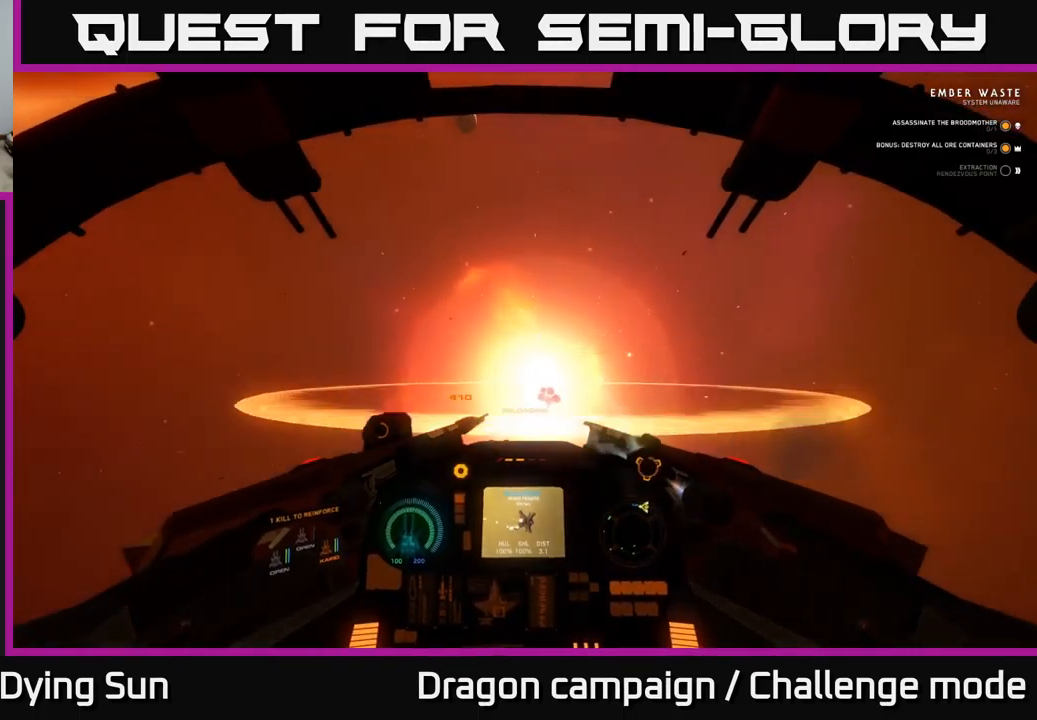
{"buttons": ["R3"], "left_stick": "center", "right_stick": "up-right", "events": [[34, "L2", "up"], [151, "L3", "up"], [267, "R3", "down"], [367, "right_stick", "up-right"]]}
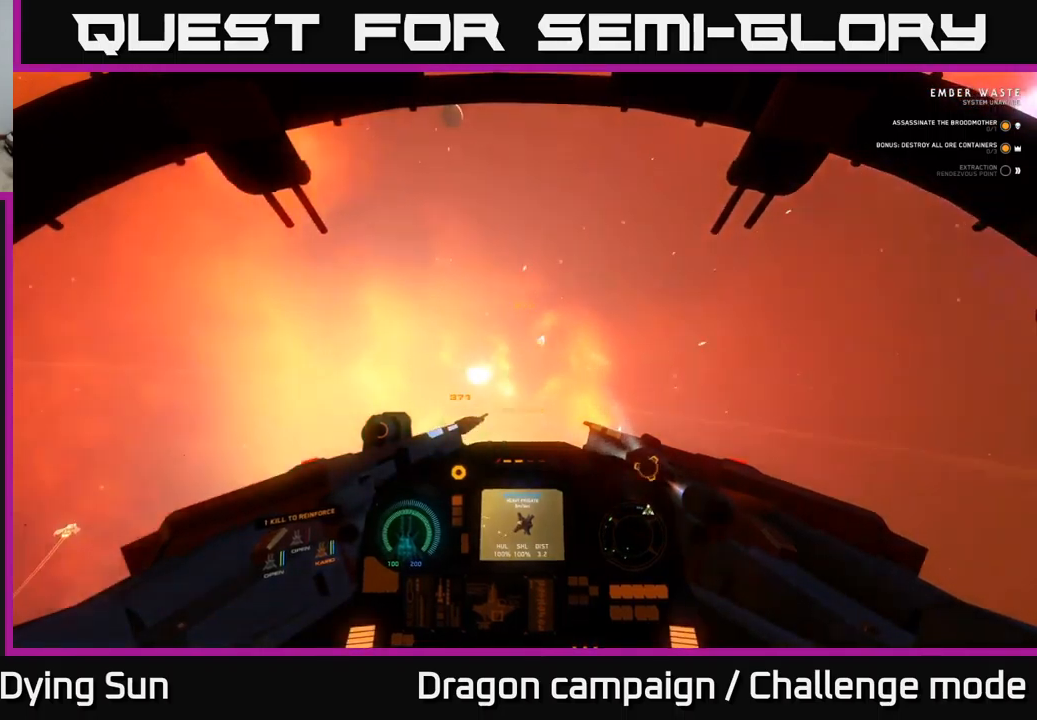
{"buttons": ["L1"], "left_stick": "center", "right_stick": "up", "events": [[267, "R3", "up"], [333, "L1", "down"], [383, "right_stick", "up"]]}
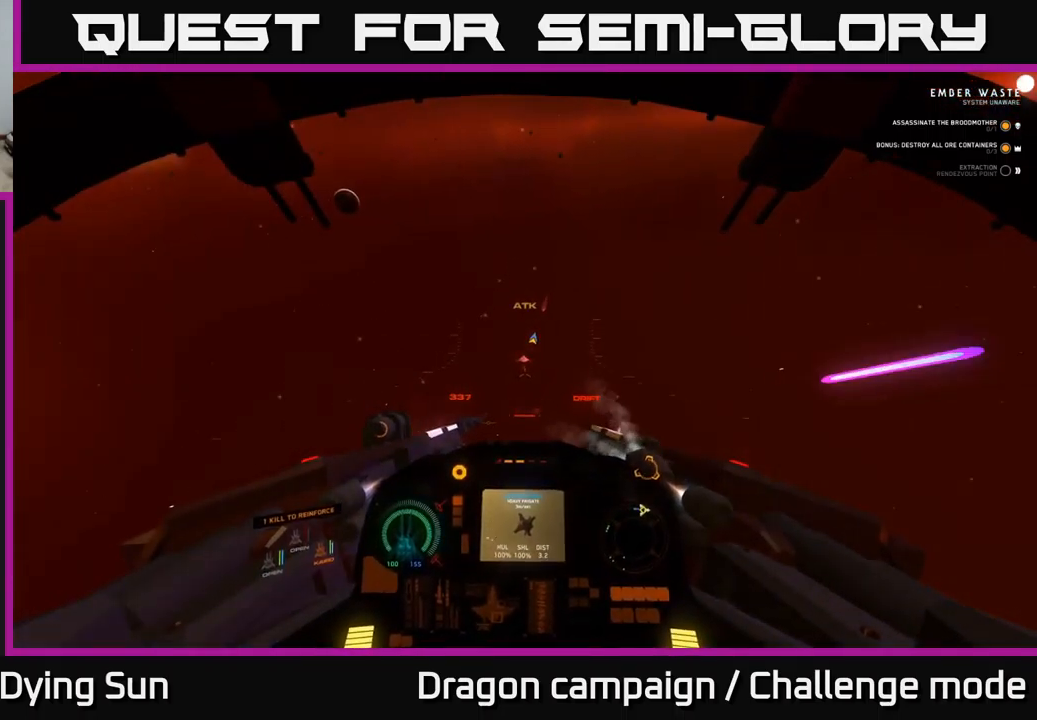
{"buttons": ["L1", "L3"], "left_stick": "center", "right_stick": "up-right", "events": [[217, "L3", "down"], [450, "right_stick", "up-right"]]}
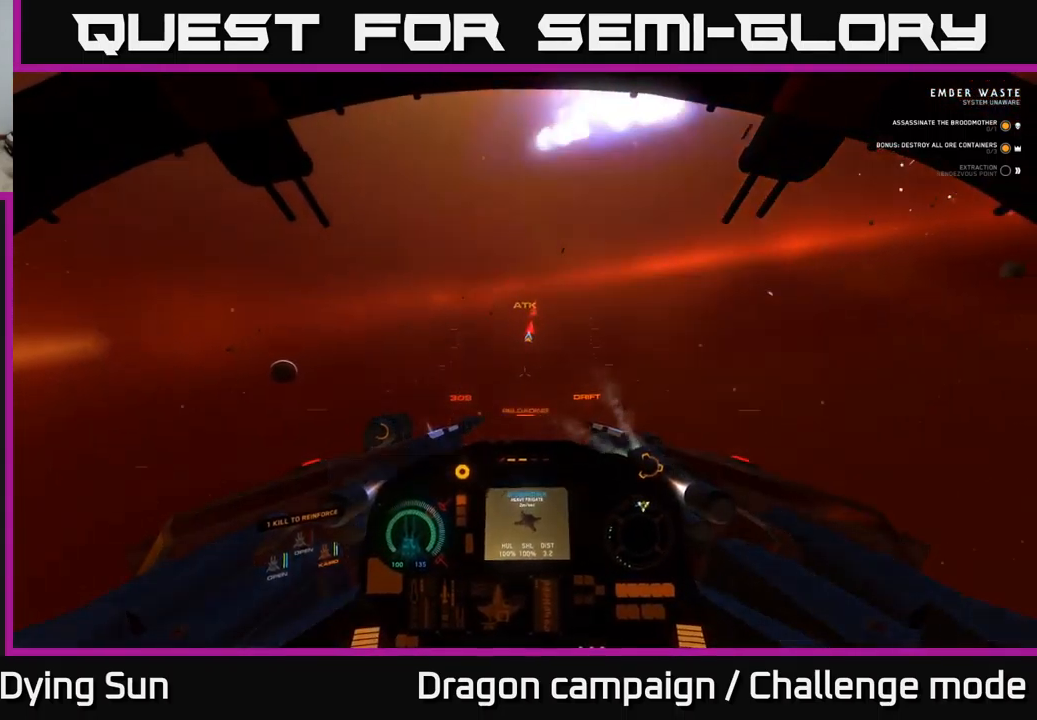
{"buttons": ["L2"], "left_stick": "center", "right_stick": "down-right", "events": [[183, "L3", "up"], [233, "L1", "up"], [283, "right_stick", "right"], [383, "L2", "down"], [483, "right_stick", "down-right"]]}
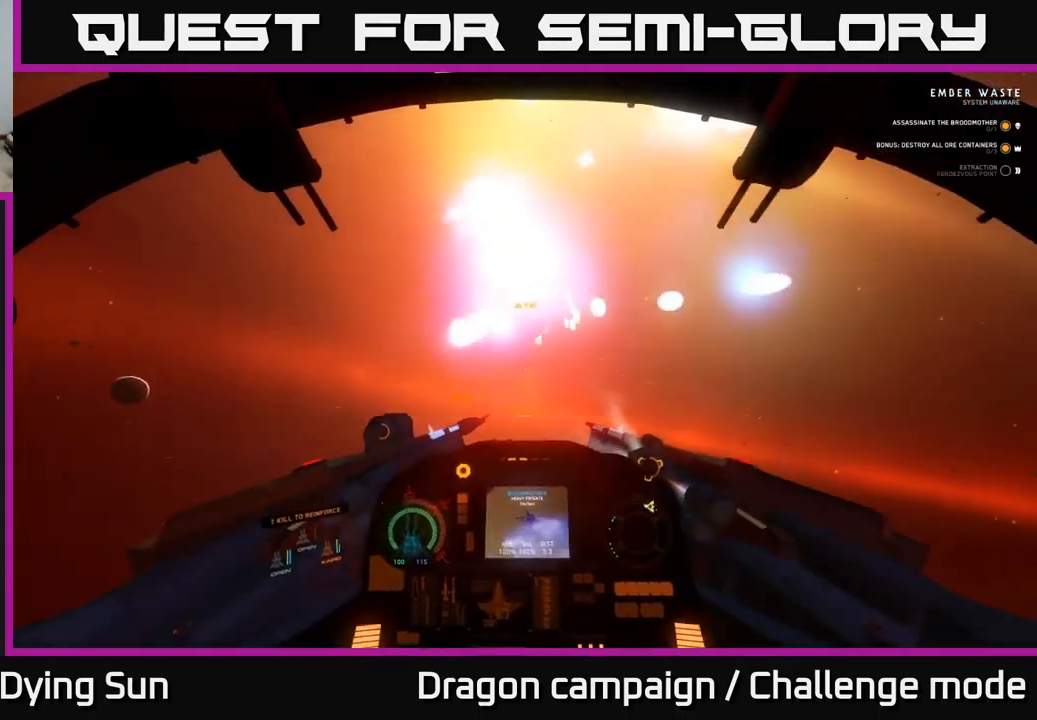
{"buttons": [], "left_stick": "center", "right_stick": "right", "events": [[417, "right_stick", "right"], [467, "L2", "up"]]}
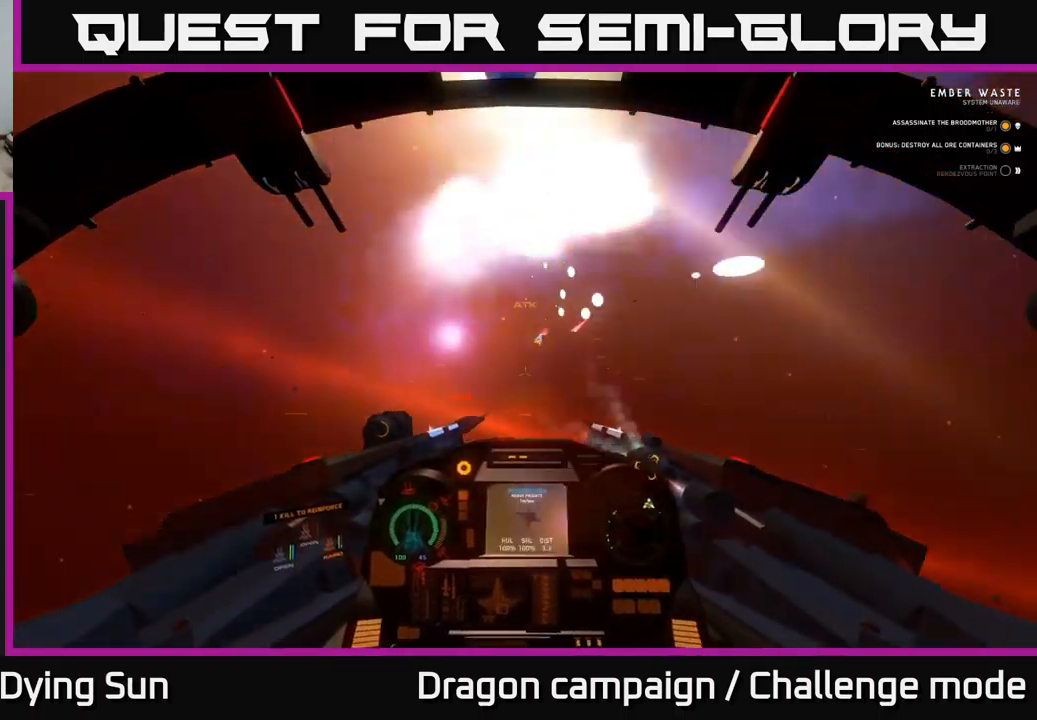
{"buttons": ["L1"], "left_stick": "center", "right_stick": "right", "events": [[67, "L1", "down"]]}
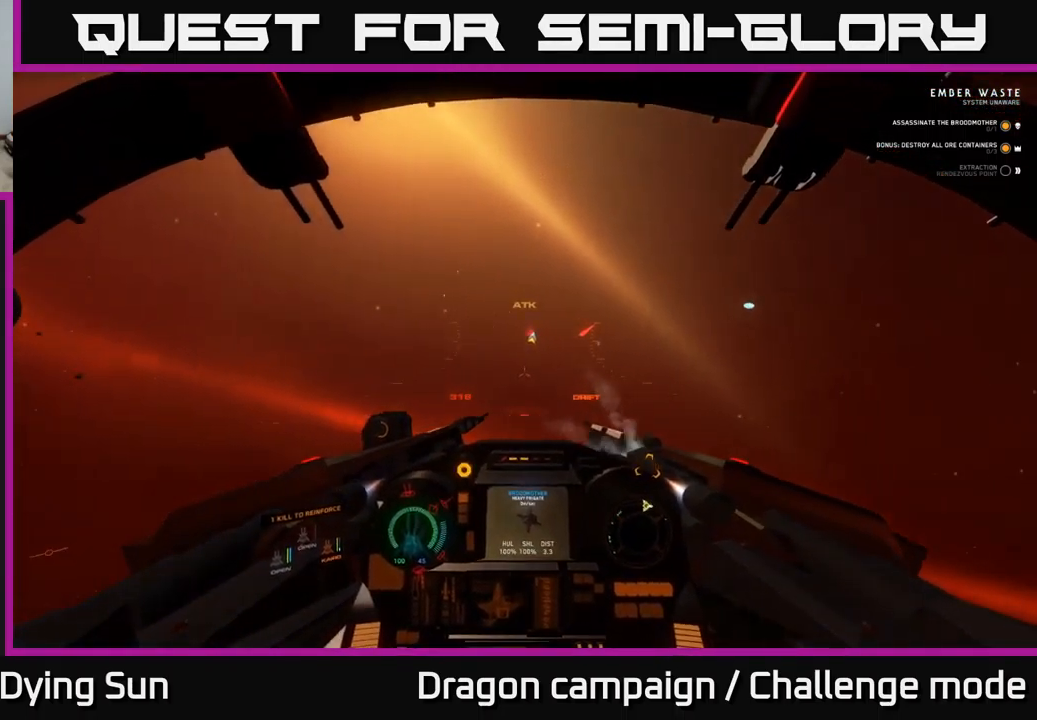
{"buttons": ["L1"], "left_stick": "center", "right_stick": "right", "events": []}
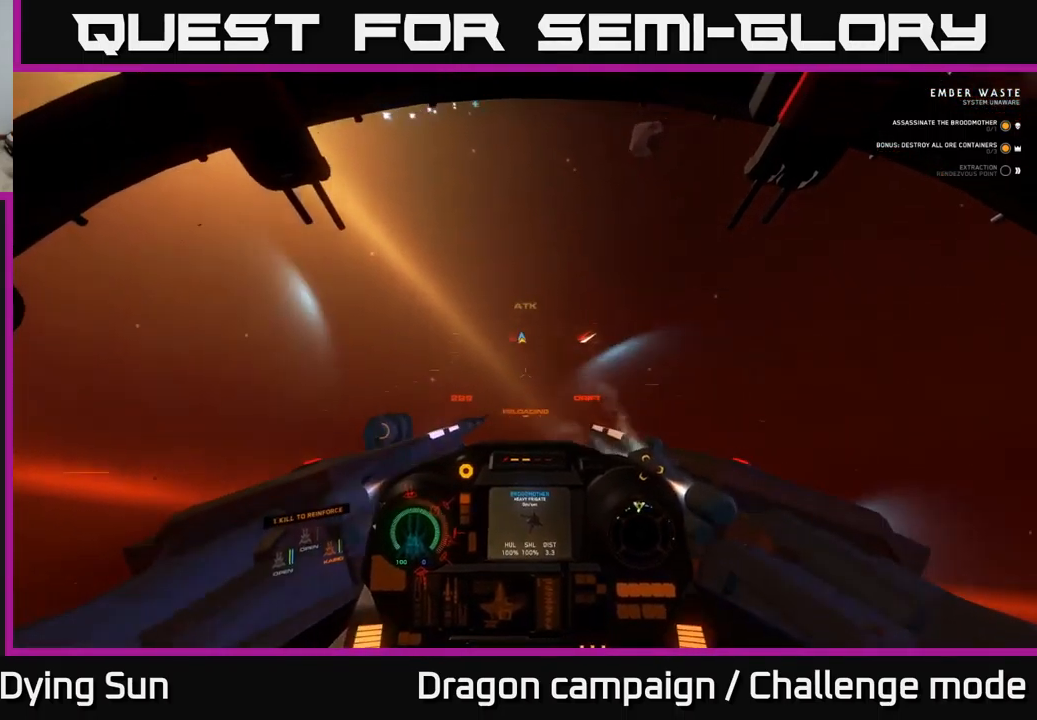
{"buttons": ["L2"], "left_stick": "center", "right_stick": "up-right", "events": [[267, "right_stick", "up-right"], [400, "L1", "up"], [433, "L2", "down"]]}
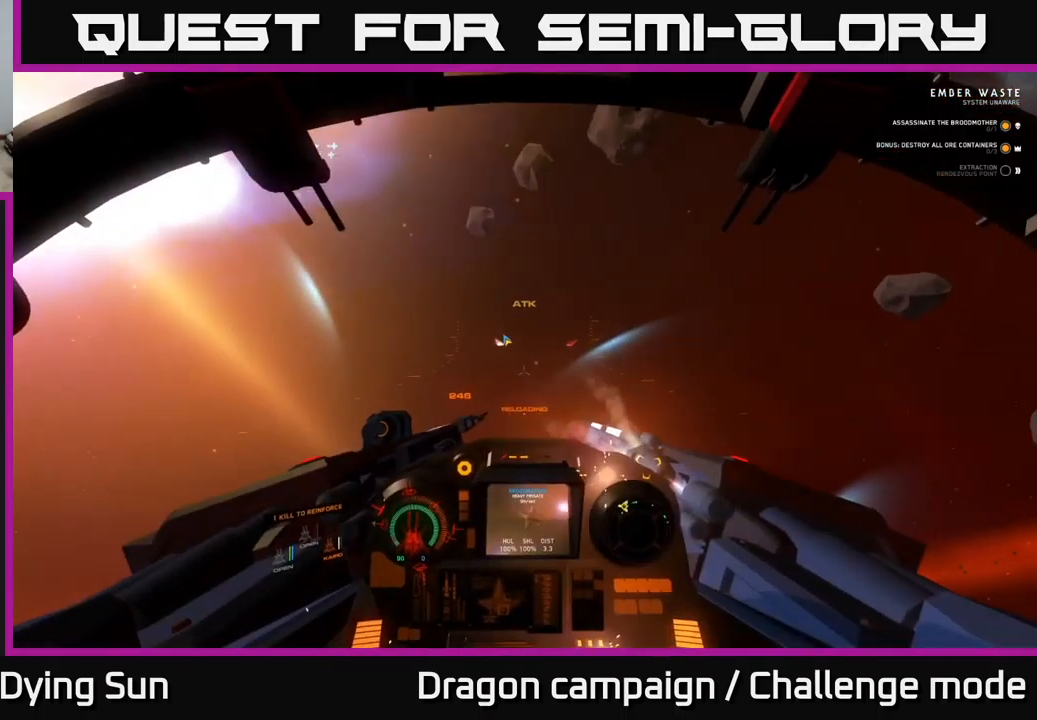
{"buttons": ["L2"], "left_stick": "center", "right_stick": "up-right", "events": []}
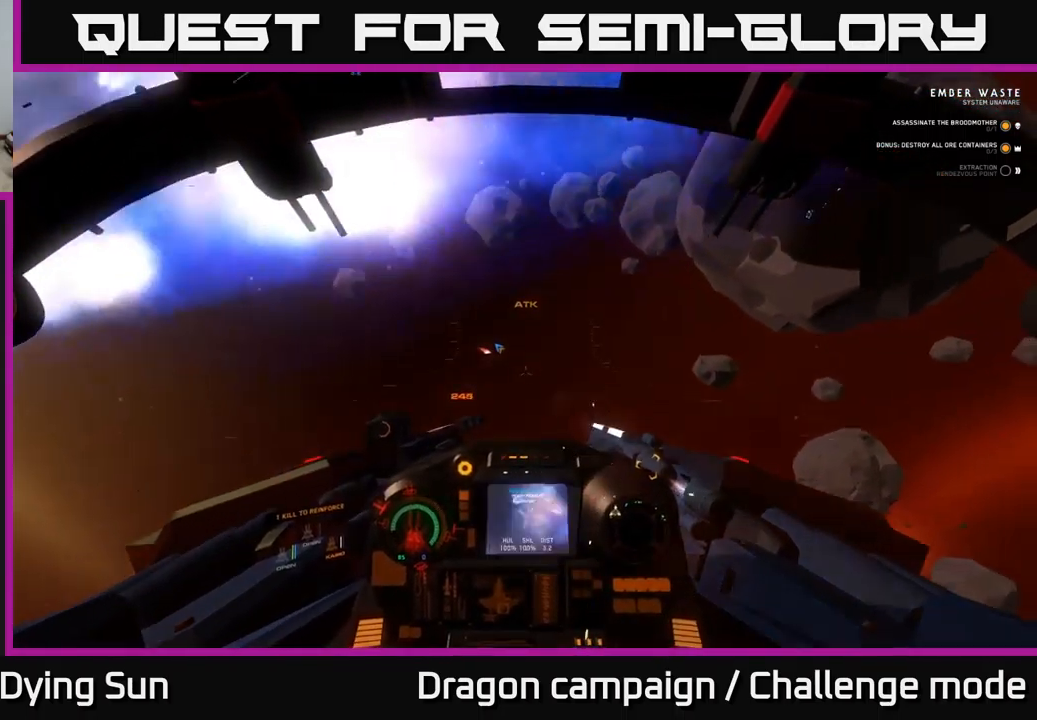
{"buttons": ["L2", "L3"], "left_stick": "center", "right_stick": "right", "events": [[83, "L3", "down"], [183, "right_stick", "right"]]}
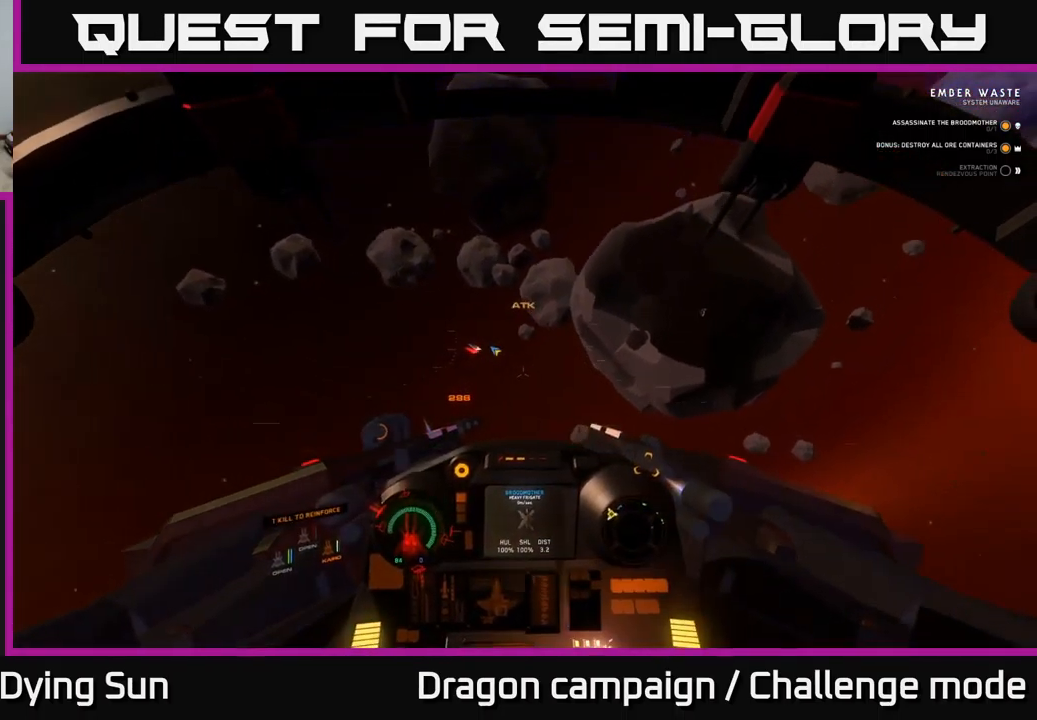
{"buttons": ["L1"], "left_stick": "center", "right_stick": "right", "events": [[150, "L3", "up"], [249, "L2", "up"], [349, "L1", "down"]]}
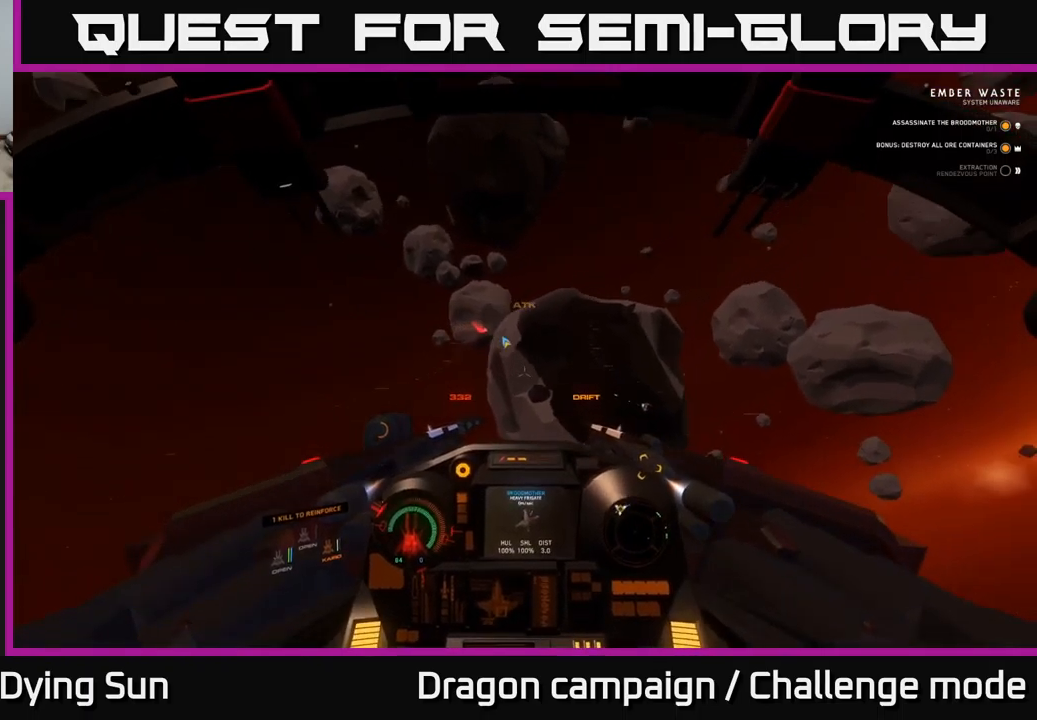
{"buttons": [], "left_stick": "center", "right_stick": "down-right", "events": [[367, "R1", "down"], [417, "L1", "up"], [483, "right_stick", "down-right"], [500, "R1", "up"]]}
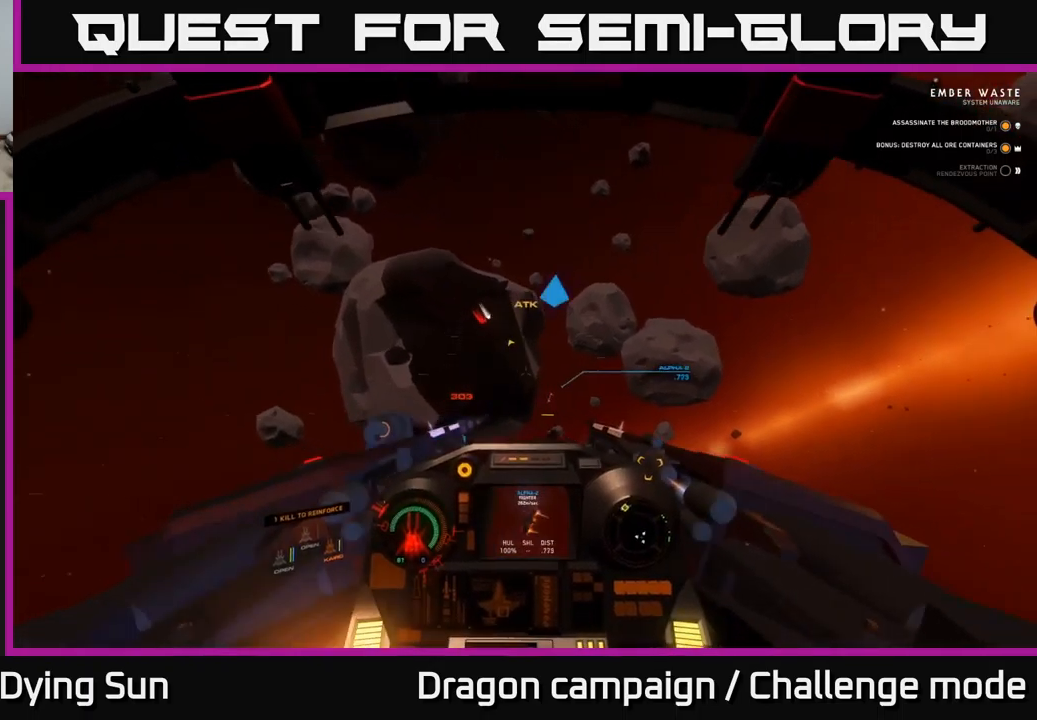
{"buttons": ["L2"], "left_stick": "center", "right_stick": "center", "events": [[117, "L2", "down"], [383, "right_stick", "center"]]}
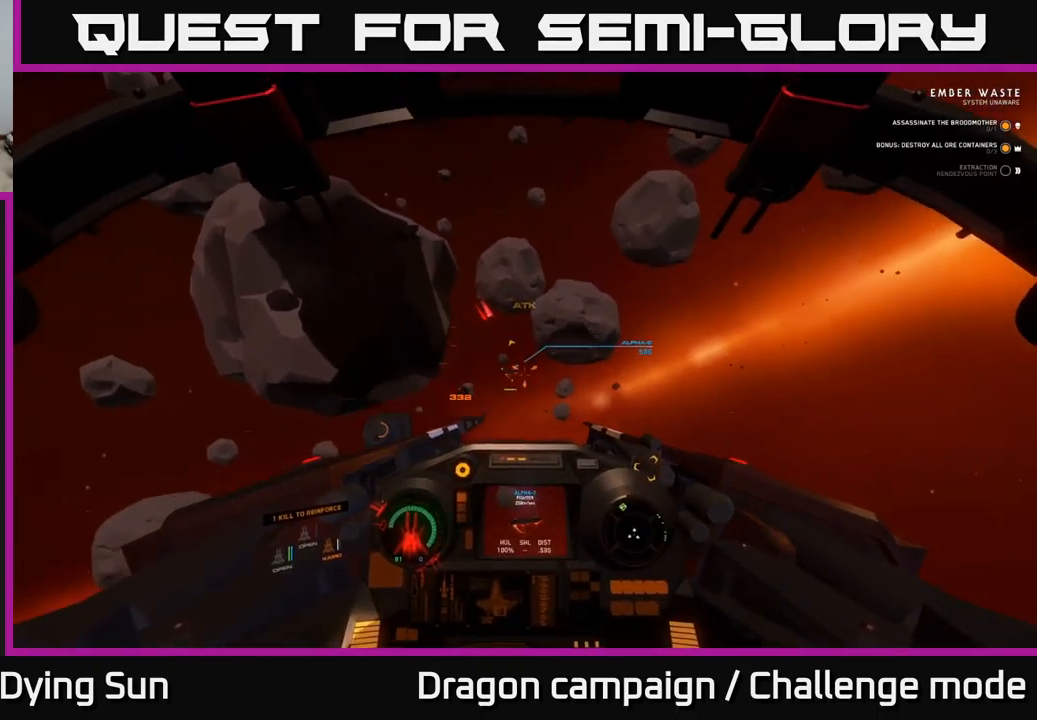
{"buttons": [], "left_stick": "center", "right_stick": "right", "events": [[67, "R2", "down"], [117, "right_stick", "down-right"], [183, "R2", "up"], [250, "L2", "up"], [317, "right_stick", "right"]]}
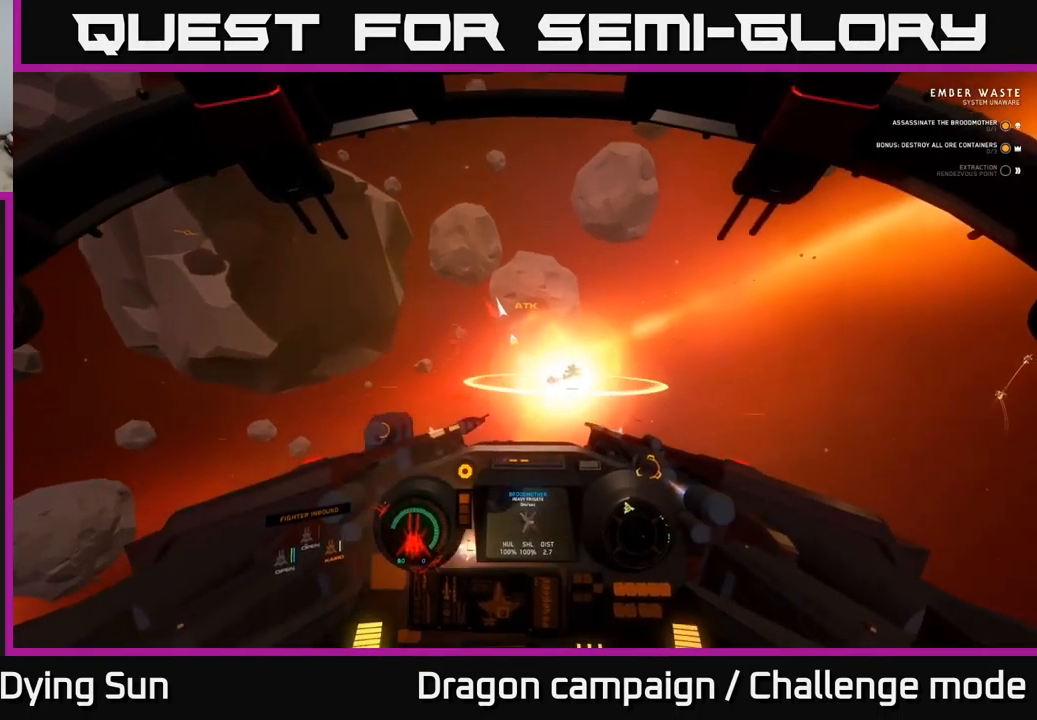
{"buttons": ["L2", "R3"], "left_stick": "center", "right_stick": "right", "events": [[67, "L1", "down"], [333, "R3", "down"], [450, "L1", "up"], [500, "L2", "down"]]}
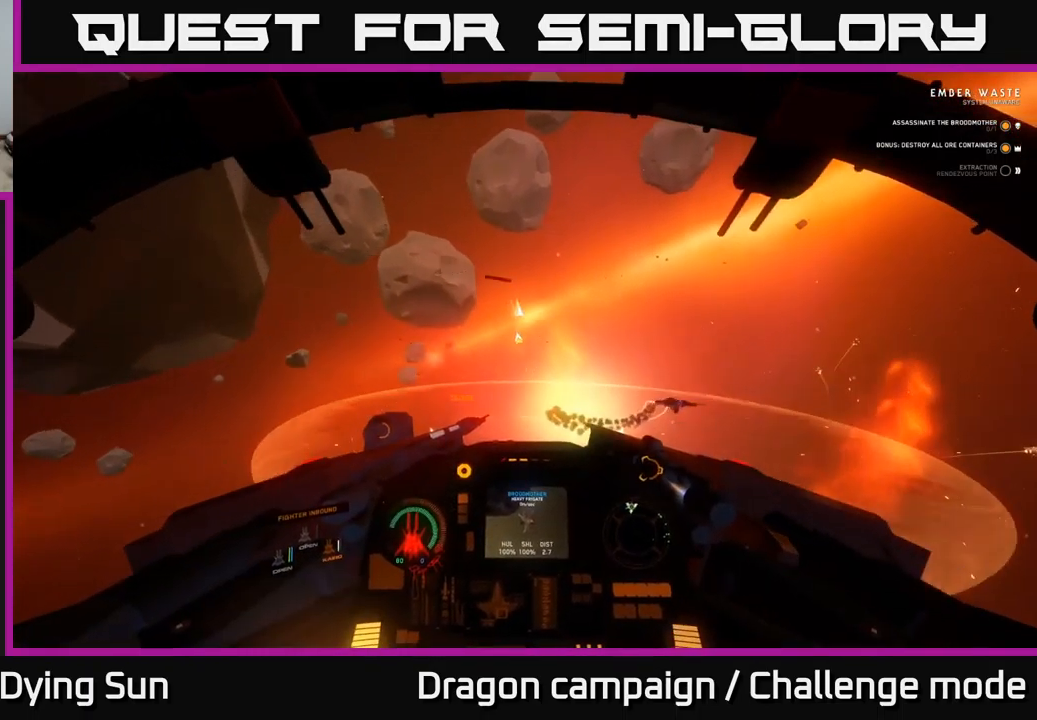
{"buttons": ["L2"], "left_stick": "center", "right_stick": "up-right", "events": [[250, "R3", "up"], [450, "right_stick", "up-right"]]}
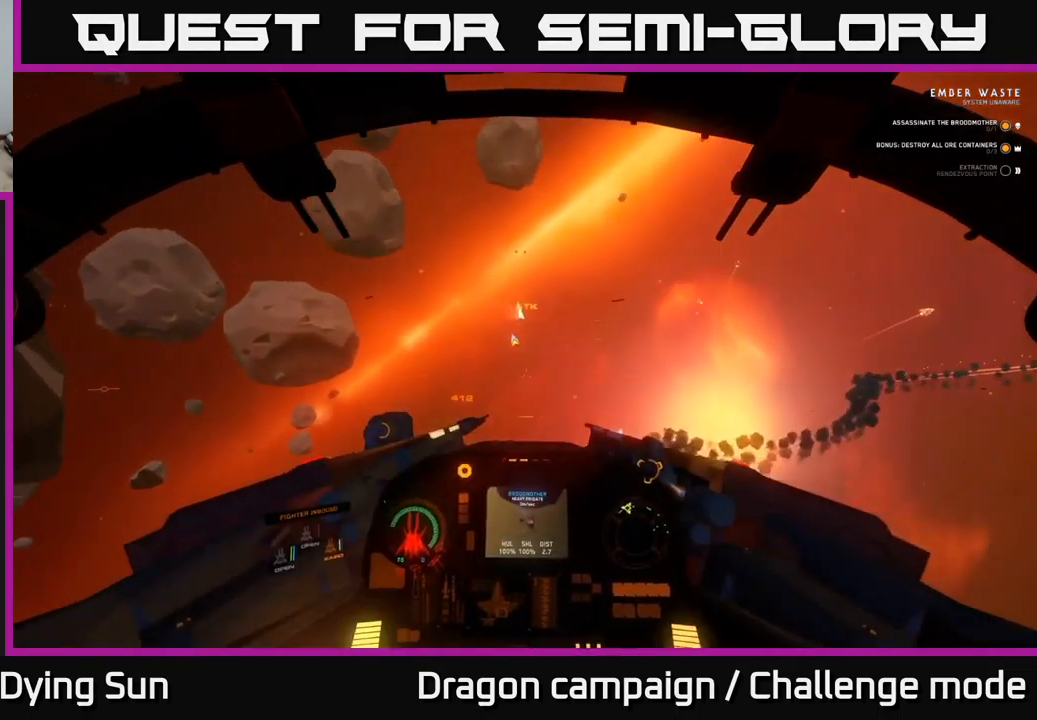
{"buttons": ["L2"], "left_stick": "center", "right_stick": "up-right", "events": [[83, "X", "down"], [83, "right_stick", "center"], [133, "X", "up"], [283, "right_stick", "up"], [367, "right_stick", "up-right"], [383, "L2", "up"], [483, "L2", "down"]]}
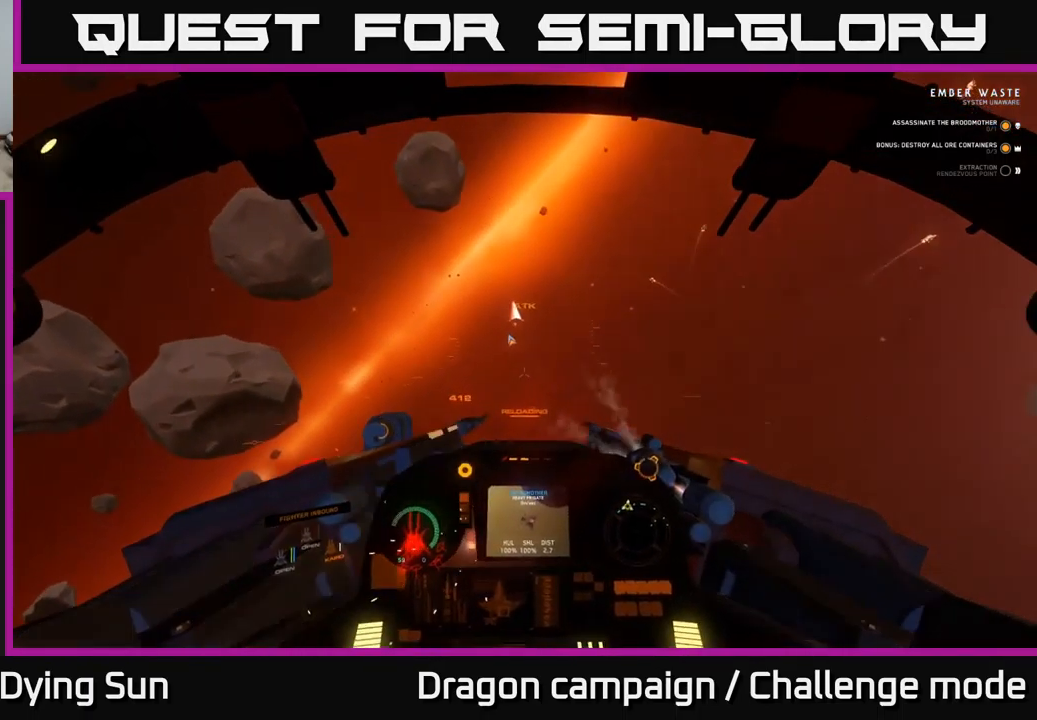
{"buttons": ["L1"], "left_stick": "center", "right_stick": "up-right", "events": [[267, "L1", "down"], [300, "L2", "up"]]}
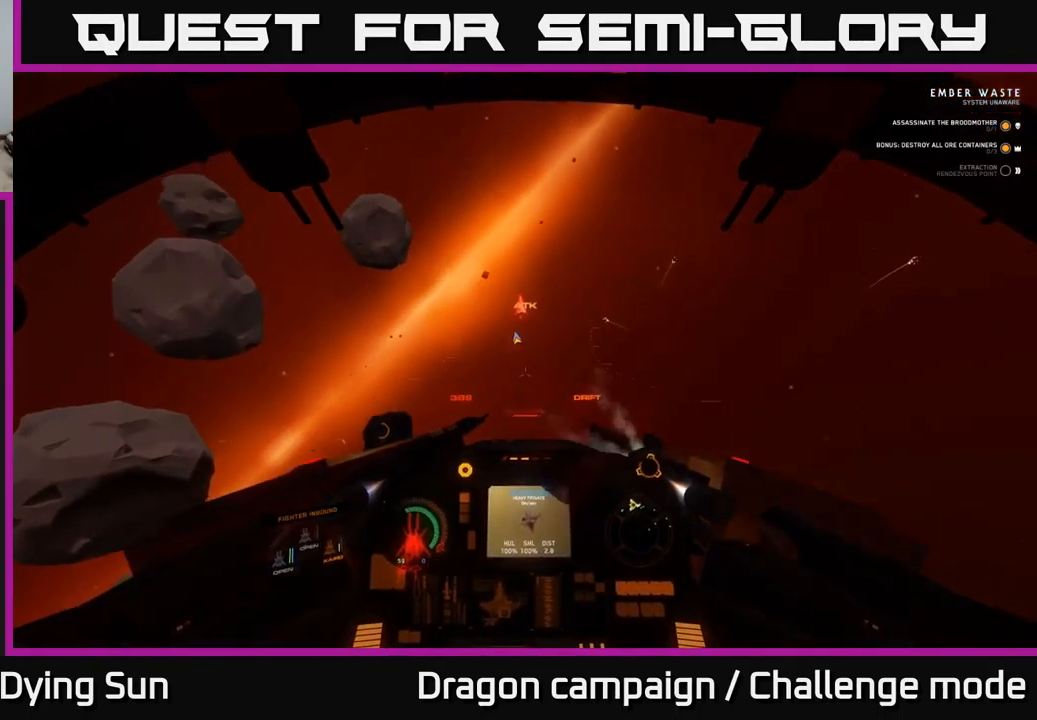
{"buttons": ["L1"], "left_stick": "center", "right_stick": "up-right", "events": []}
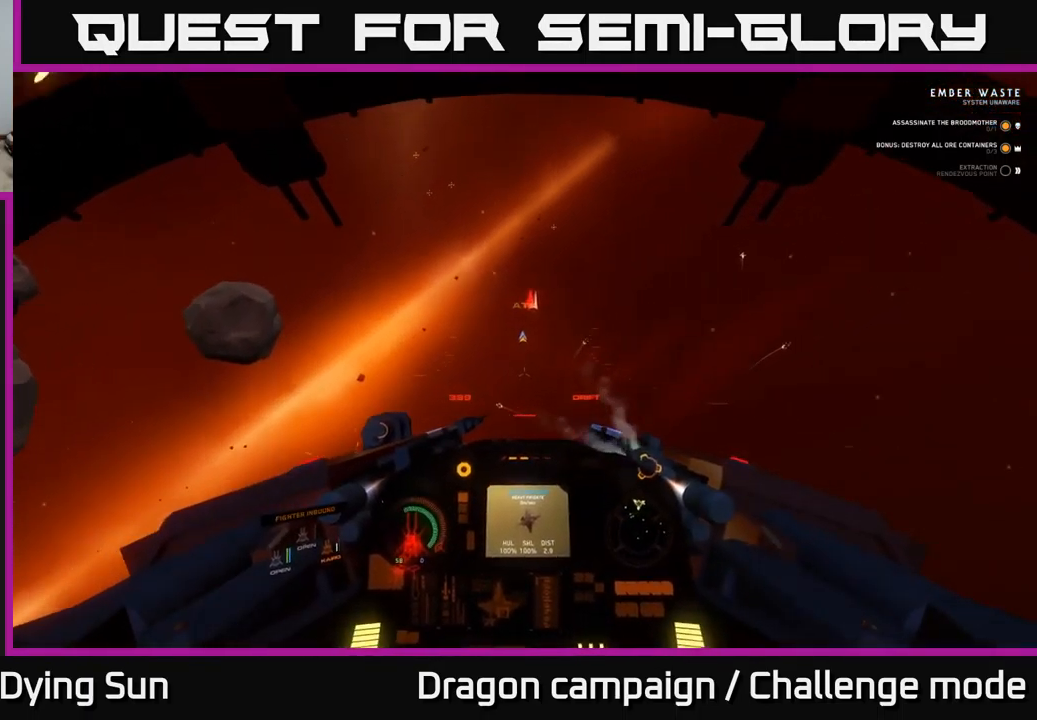
{"buttons": ["L1"], "left_stick": "center", "right_stick": "up-right", "events": []}
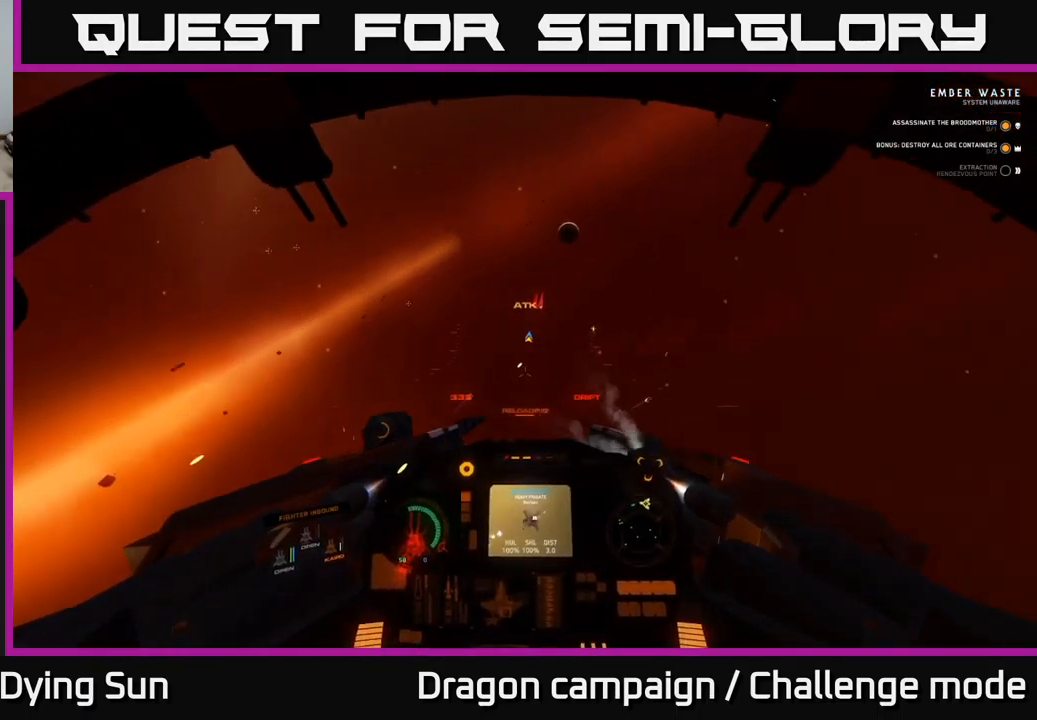
{"buttons": ["L1"], "left_stick": "center", "right_stick": "up-right", "events": []}
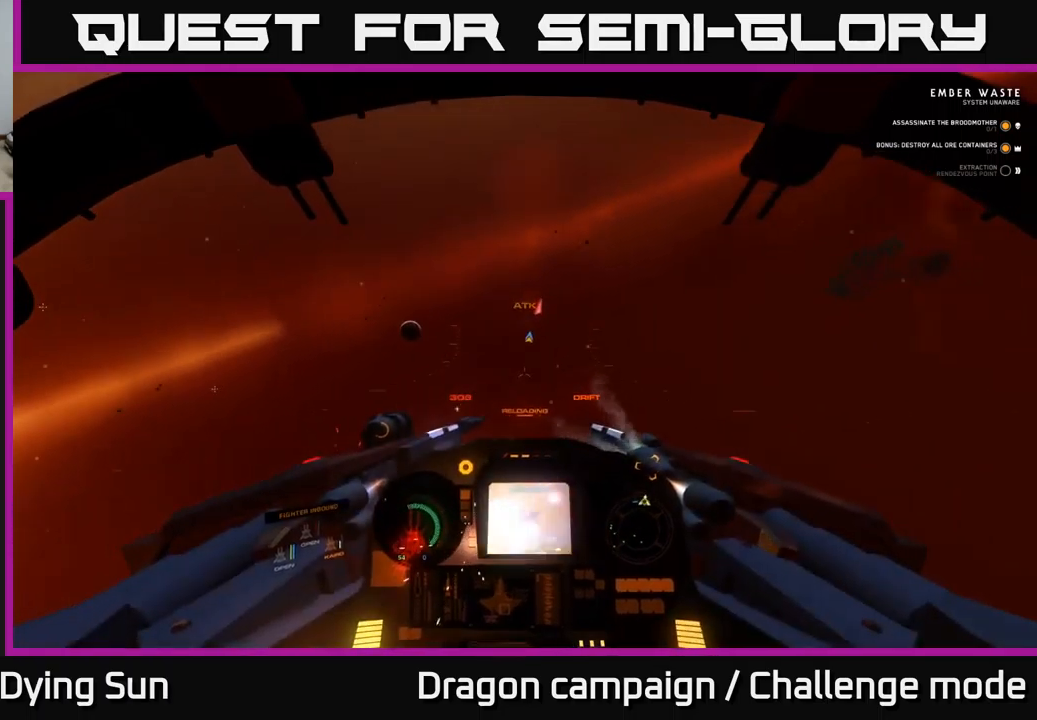
{"buttons": ["L2"], "left_stick": "center", "right_stick": "up-right", "events": [[234, "L1", "up"], [267, "L2", "down"]]}
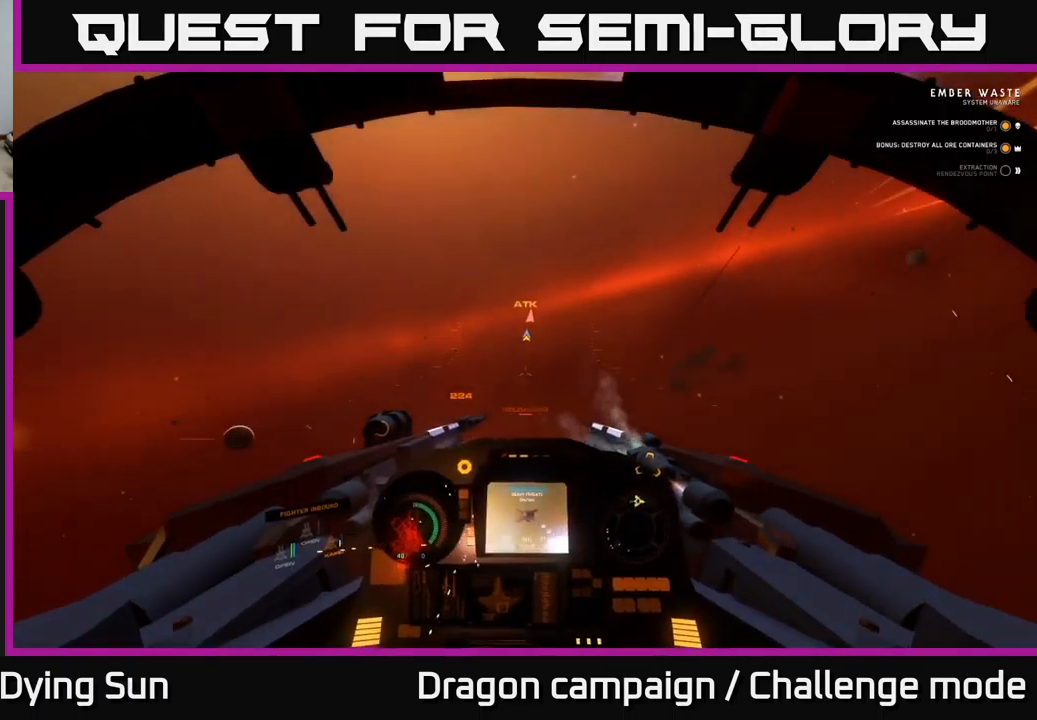
{"buttons": ["L2"], "left_stick": "center", "right_stick": "up-right", "events": []}